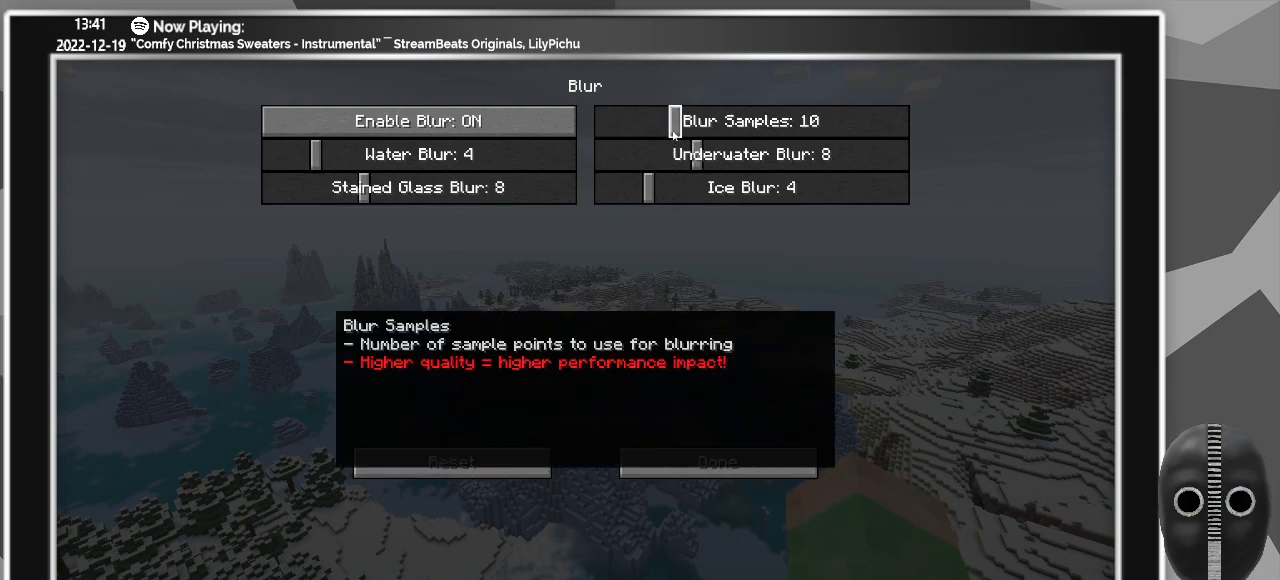
Gameplay with keyboard and mouse; each line is a JSON object with the keys and mouse buttons held at the frame after it. "events" lists presses ("down") and releases ("up") of "a", "alt_l", "alt_r", "b", "backspace", "c", "caps_lock", "ctrl_l", "ctrl_r", "d", "down", "e", "escape", "f", "f1", "f10", "f11", "f12", "f2", "f3", "f4", "f5", "f6", "f7", "f8", "f9", "g", "h", "i", "j", "k", "l", "left", "m", "n", "o", "p", "q", "r", "return", "right", "s", "shift", "space", "super", "t", "tab", "u", "up", "v", "w", "x", "y", "z", "mouse_left" and "mouse_right" between this image and that frame as [ms after this image, input, new state], when the widget could be followed in between. "mouse_left", "mouse_right" = the "left", "right" buttons of the "mouse" list. No other keys are recorded. Fast repeated clicks can show as one long hold. Mouse movement is not recorded.
{"keys": [], "mouse": ["left"], "events": [[17, "mouse_left", "down"]]}
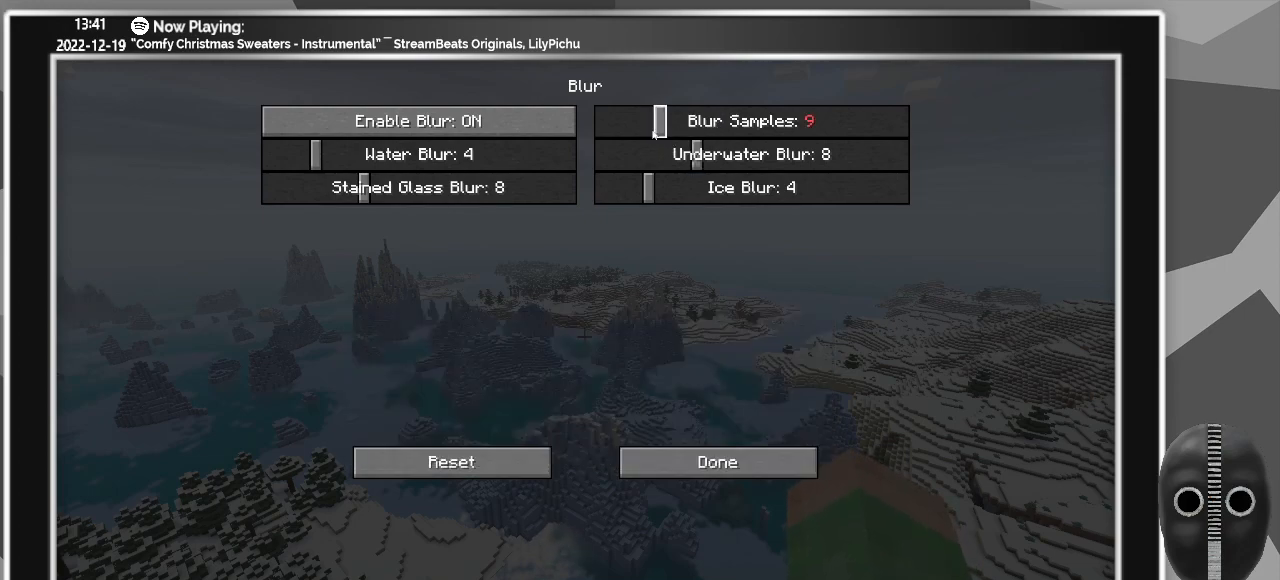
{"keys": [], "mouse": ["left"], "events": []}
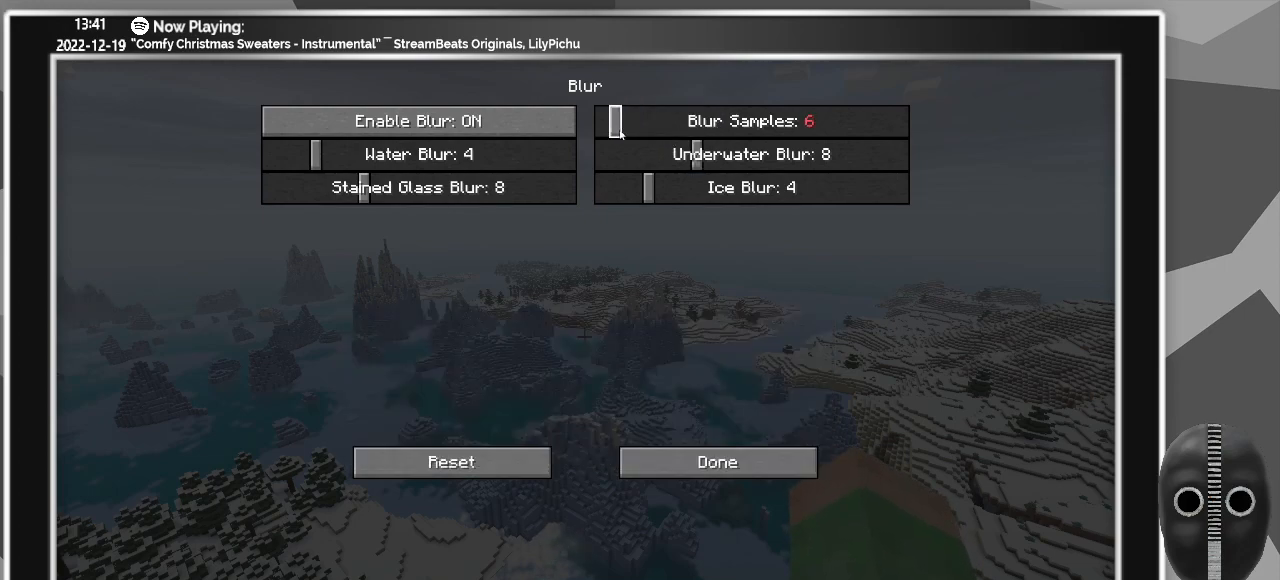
{"keys": [], "mouse": ["left"], "events": []}
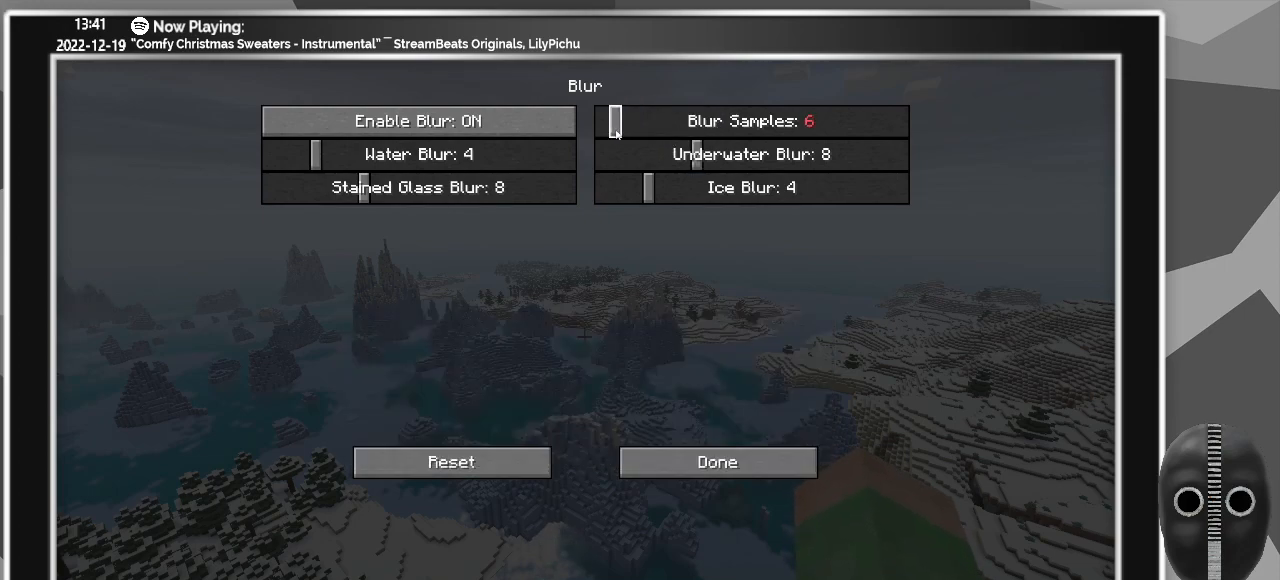
{"keys": [], "mouse": ["left"], "events": []}
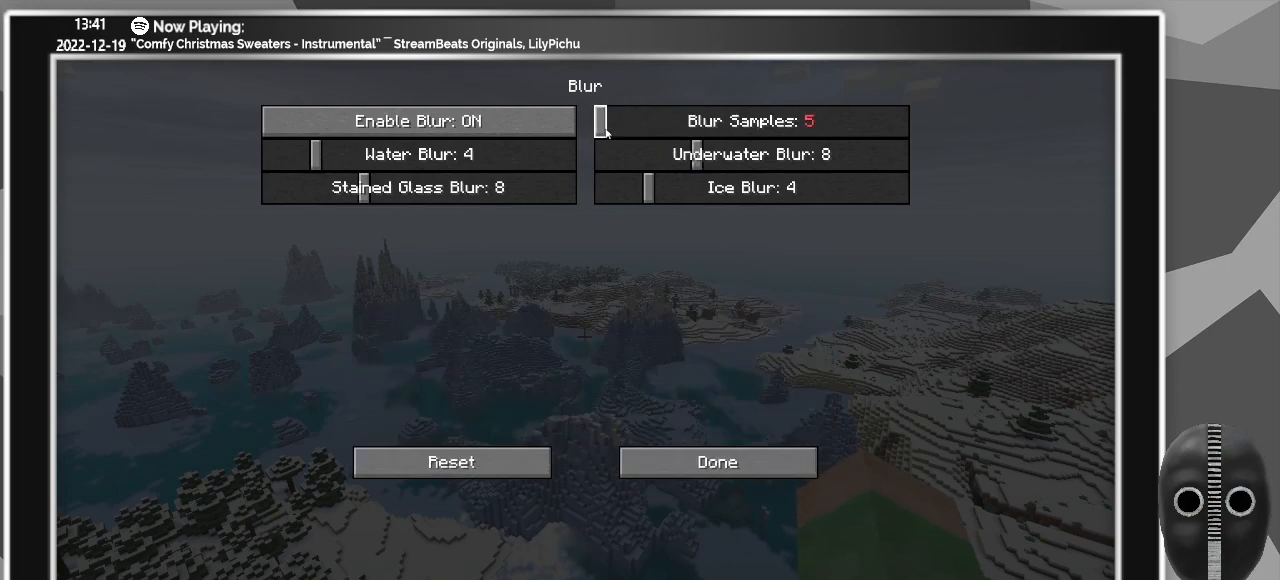
{"keys": [], "mouse": [], "events": [[200, "mouse_left", "up"]]}
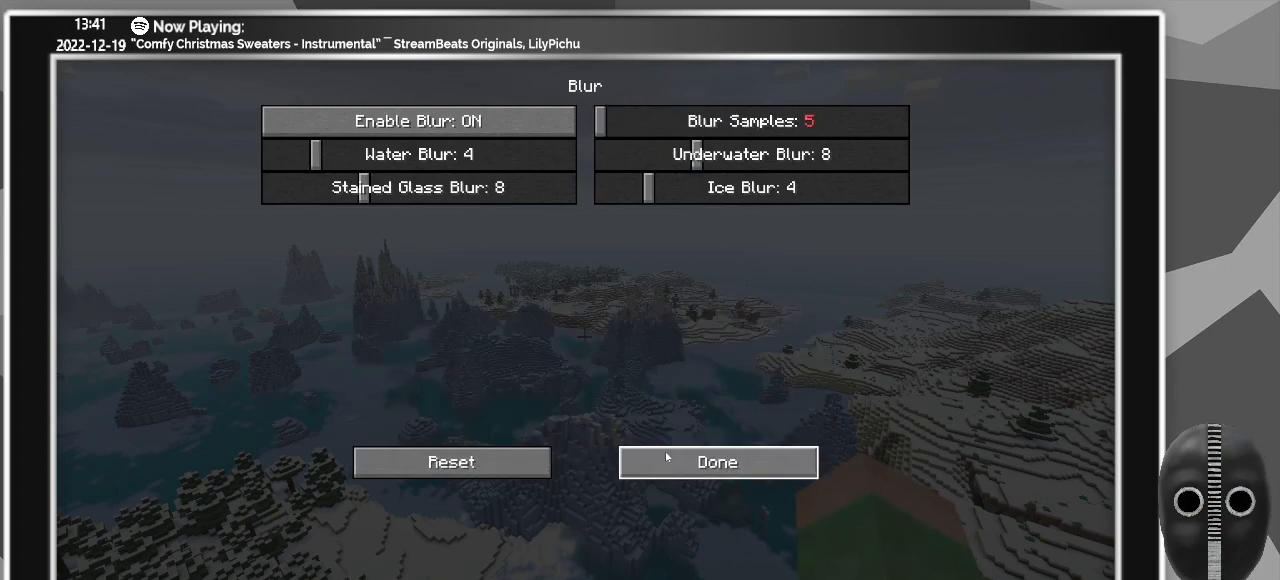
{"keys": [], "mouse": [], "events": [[400, "mouse_left", "down"], [500, "mouse_left", "up"]]}
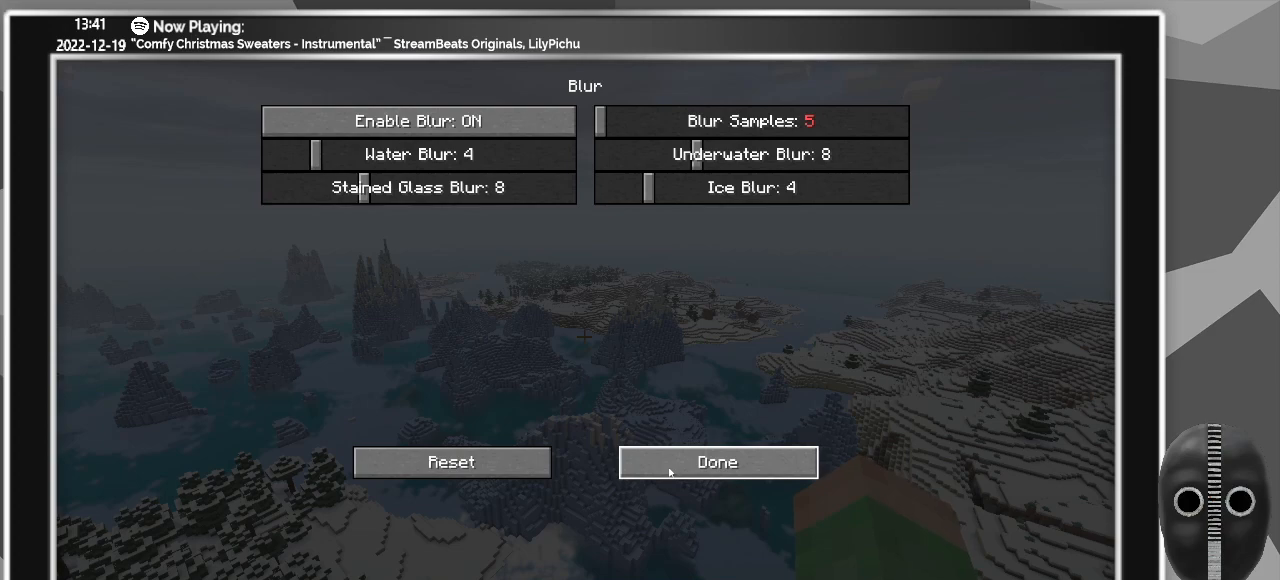
{"keys": [], "mouse": [], "events": []}
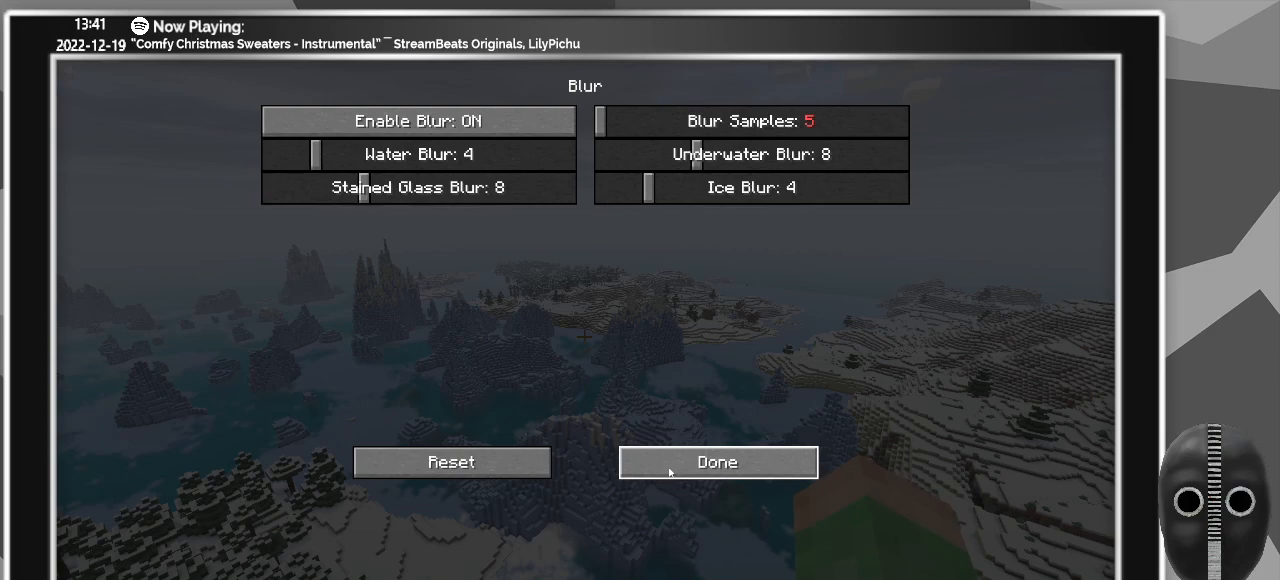
{"keys": [], "mouse": [], "events": []}
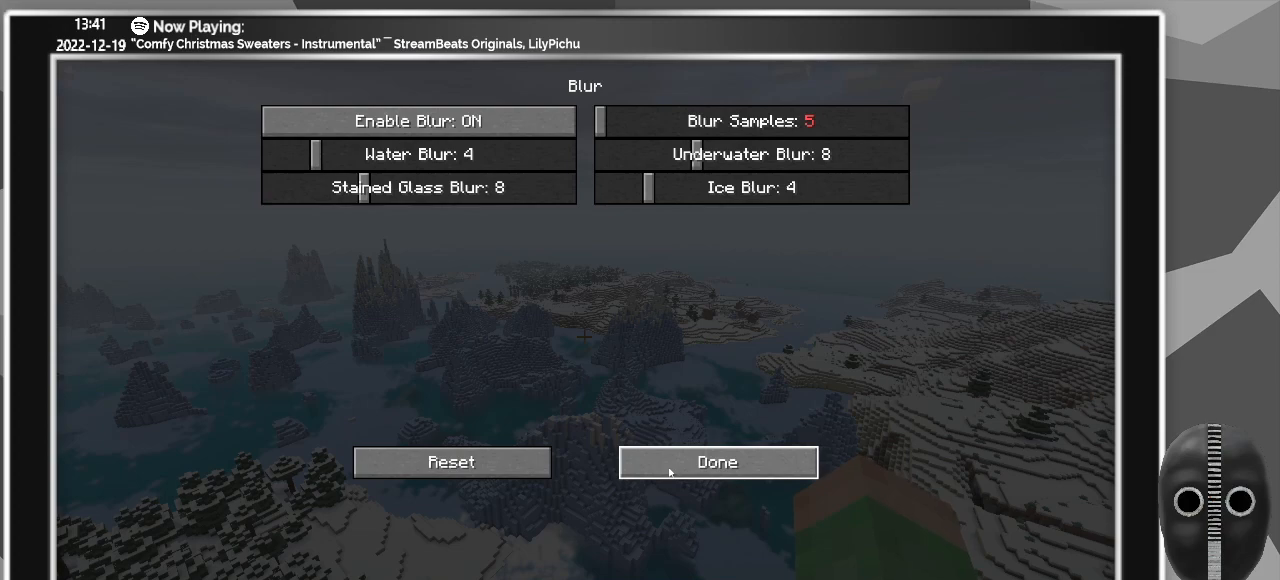
{"keys": [], "mouse": [], "events": []}
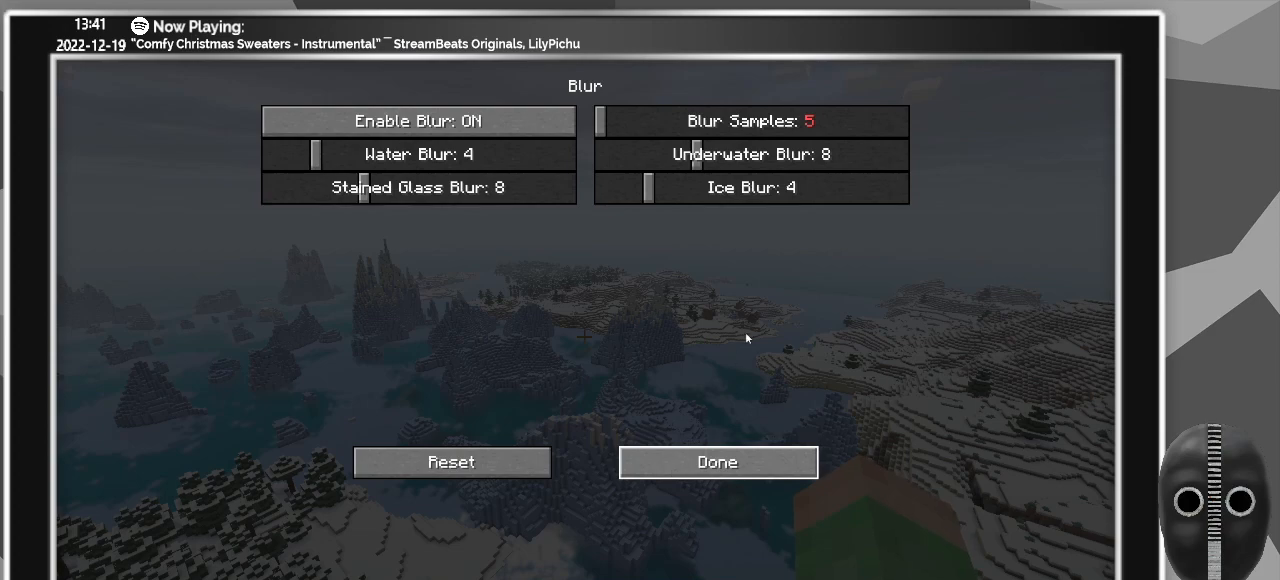
{"keys": [], "mouse": [], "events": []}
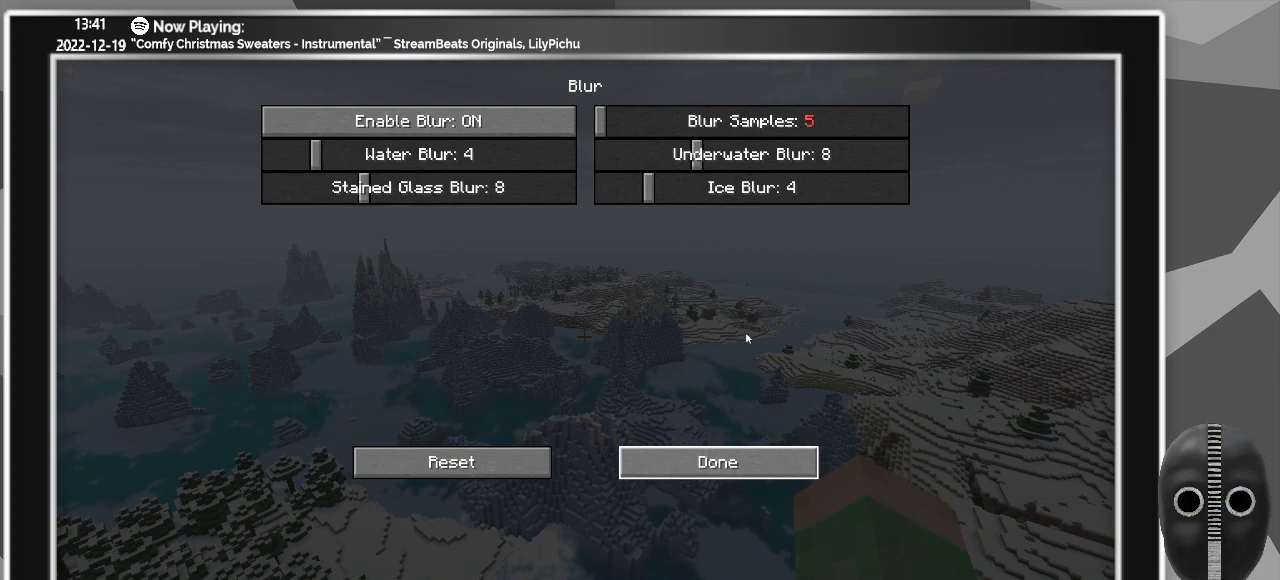
{"keys": [], "mouse": [], "events": []}
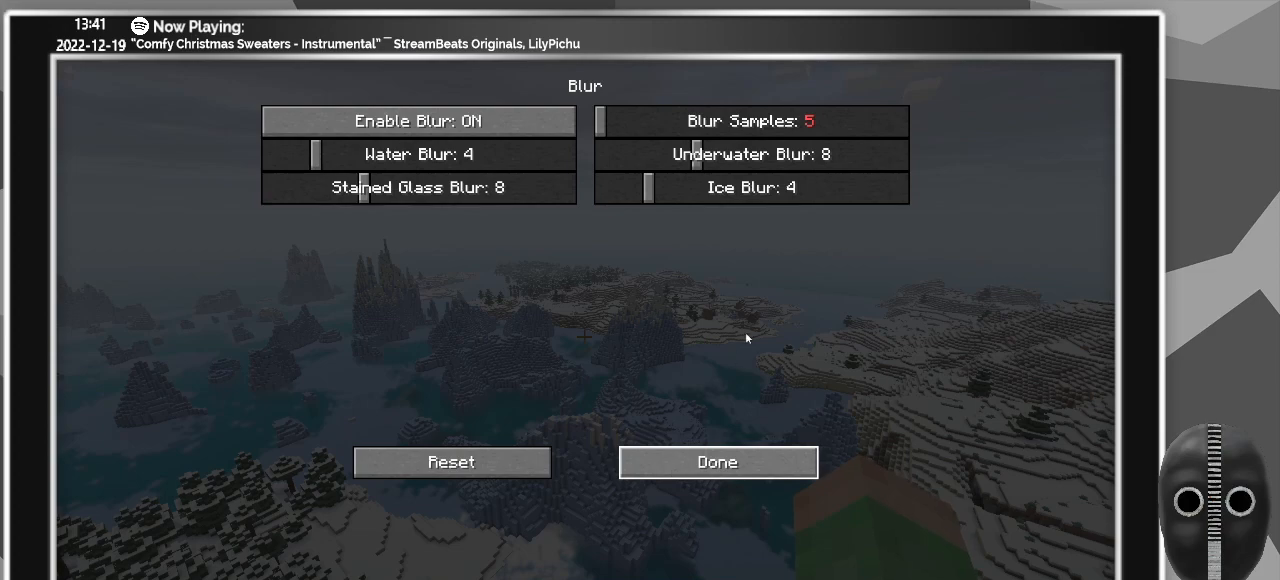
{"keys": [], "mouse": [], "events": []}
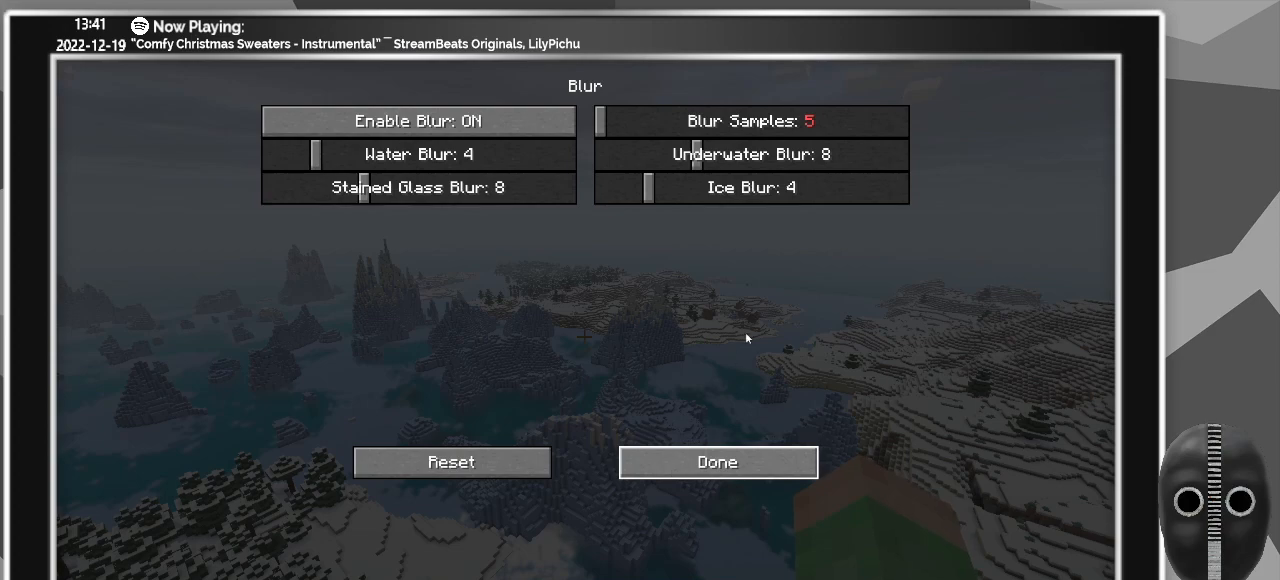
{"keys": [], "mouse": [], "events": []}
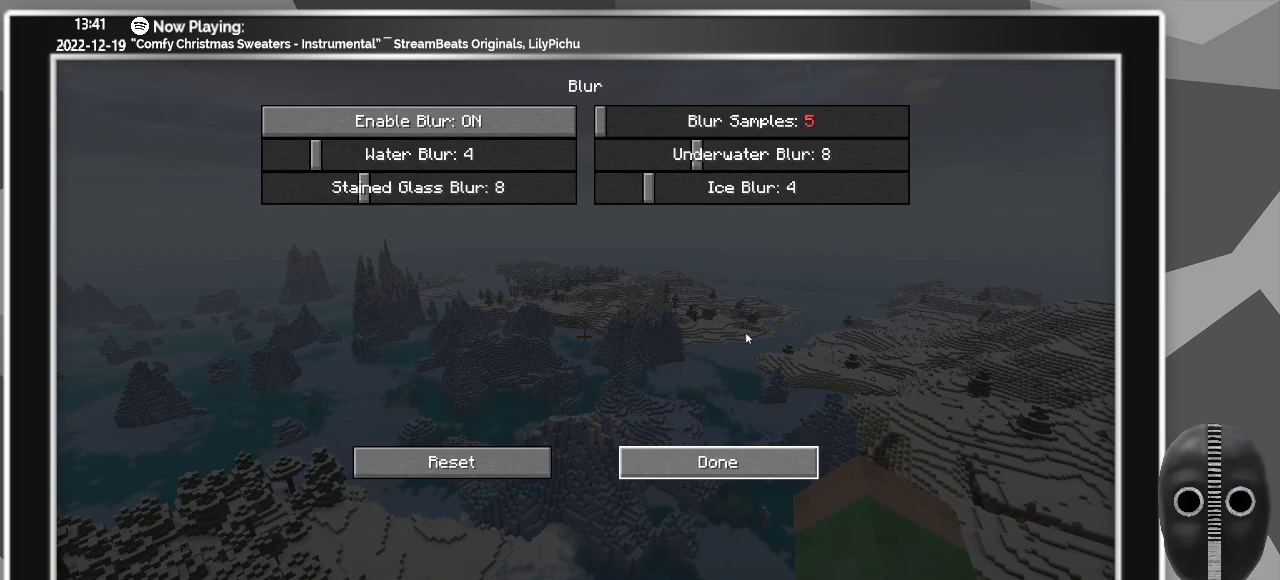
{"keys": [], "mouse": [], "events": []}
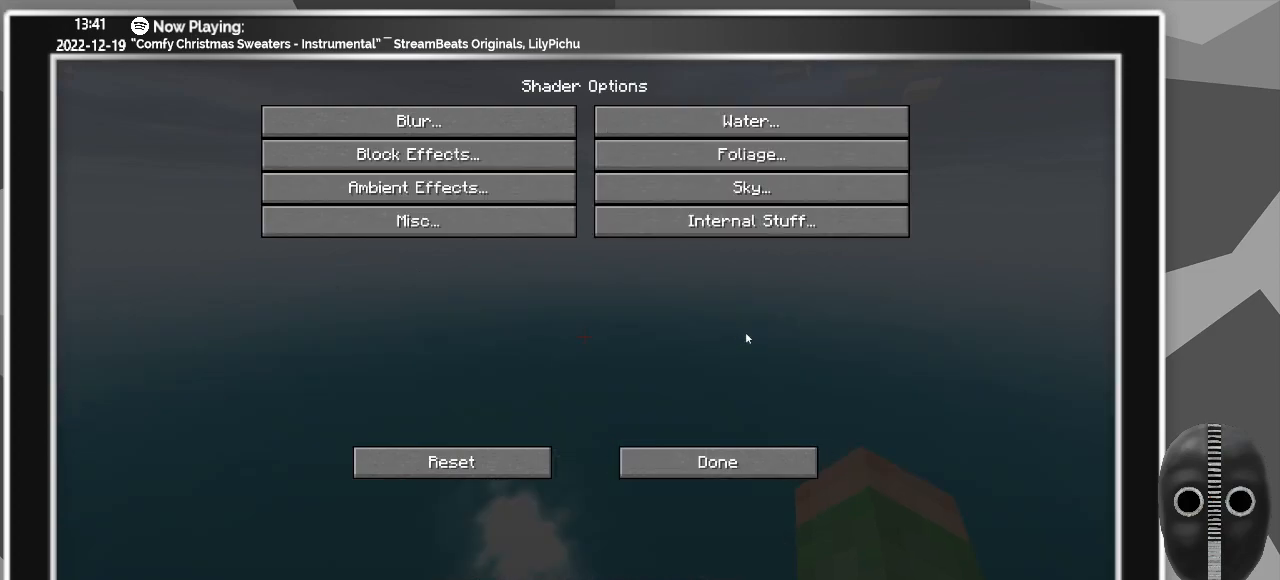
{"keys": [], "mouse": [], "events": []}
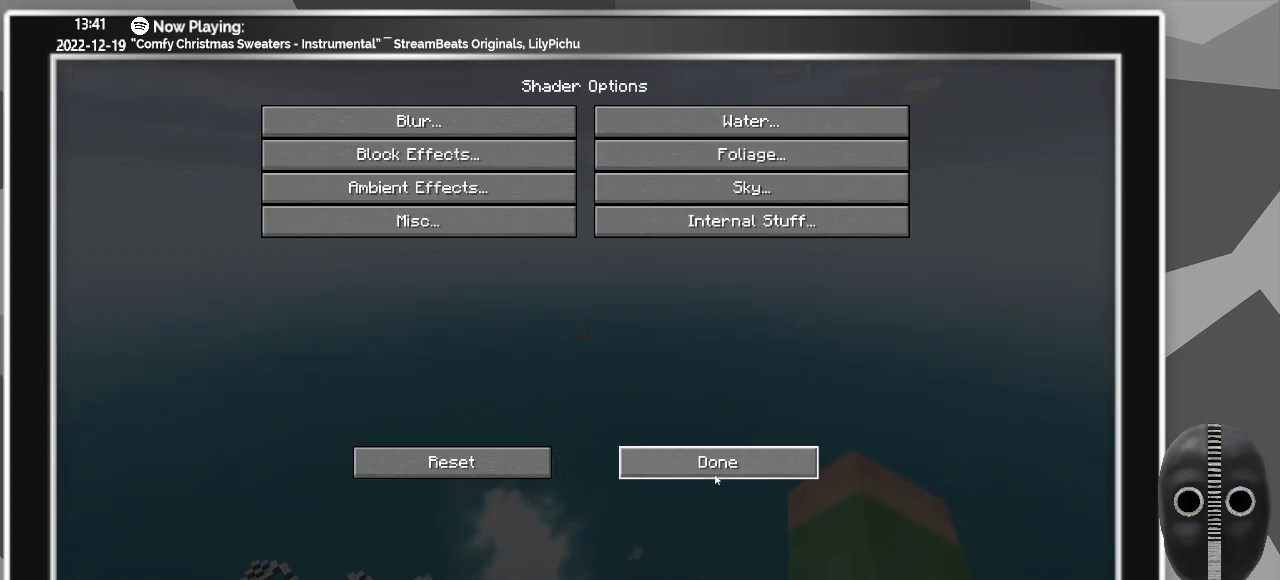
{"keys": [], "mouse": [], "events": []}
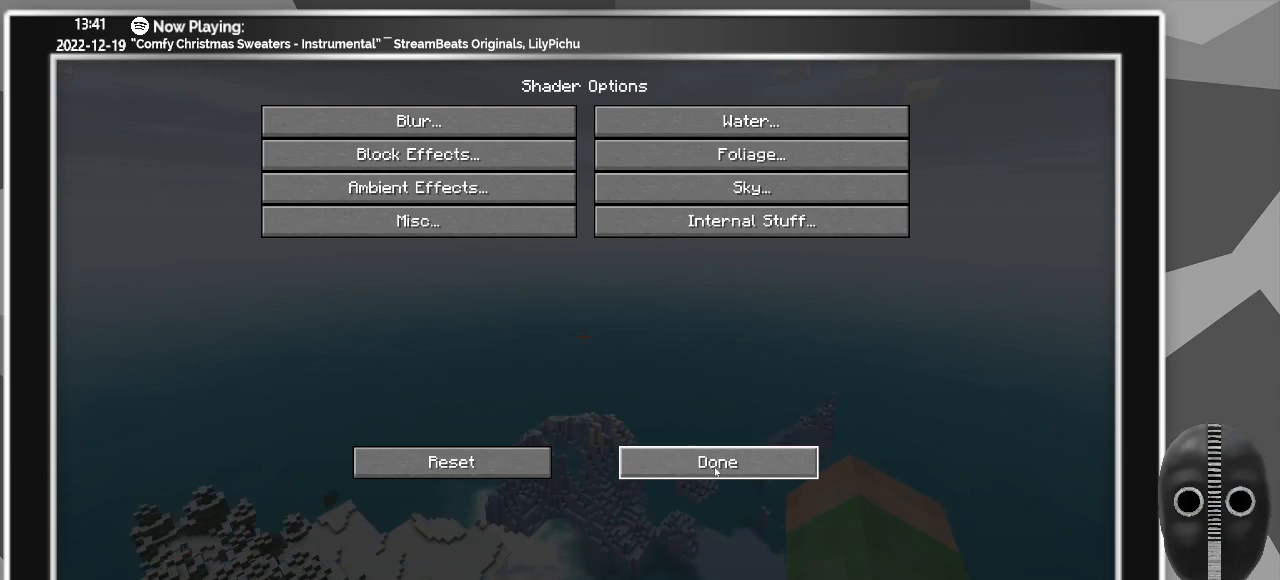
{"keys": [], "mouse": [], "events": [[17, "mouse_left", "down"], [150, "mouse_left", "up"]]}
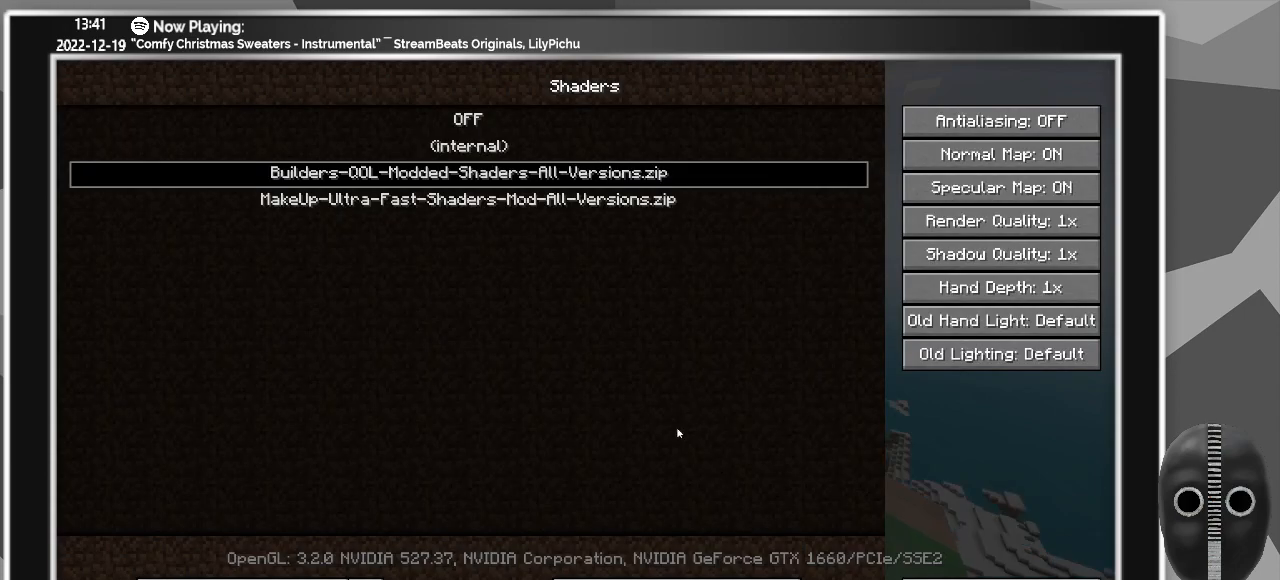
{"keys": [], "mouse": [], "events": []}
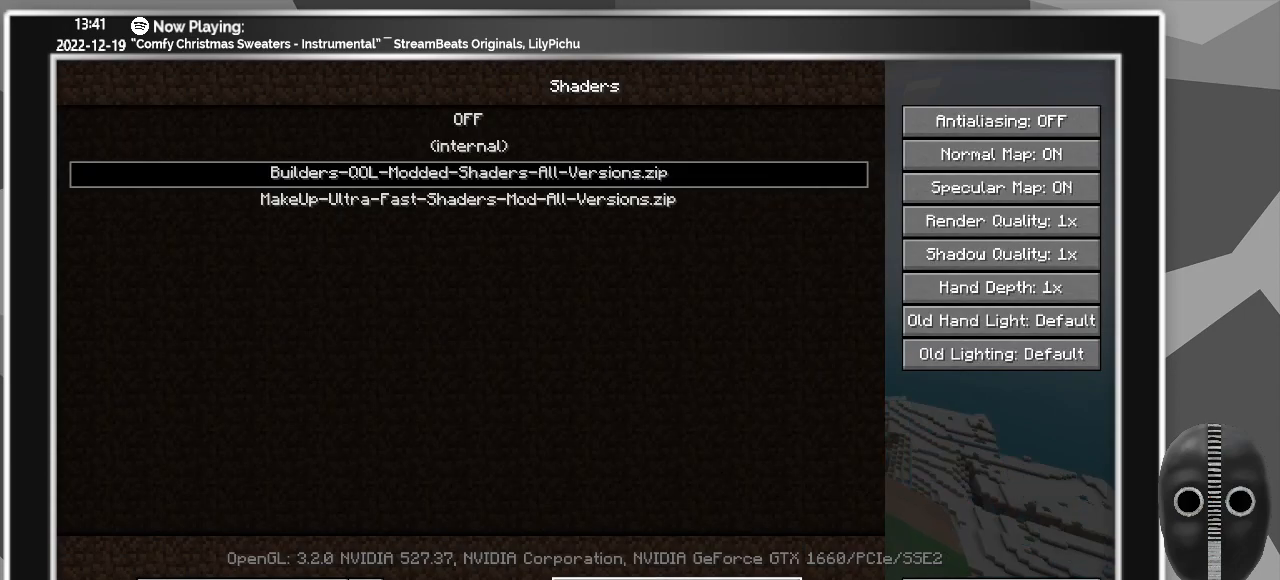
{"keys": [], "mouse": [], "events": [[50, "mouse_left", "down"], [133, "mouse_left", "up"]]}
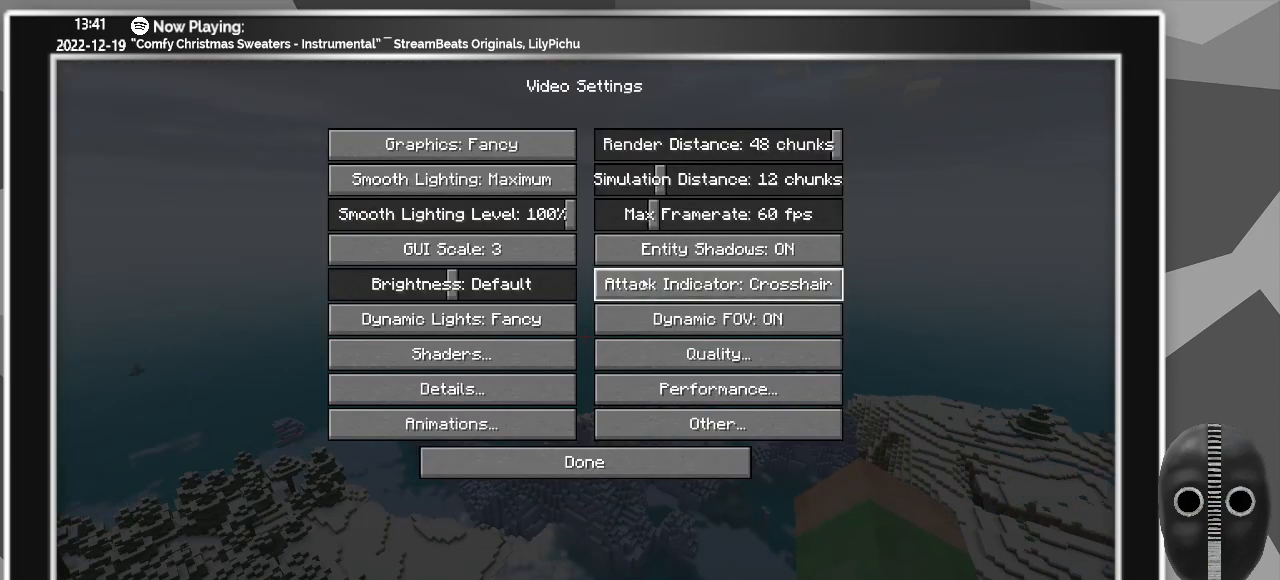
{"keys": [], "mouse": [], "events": []}
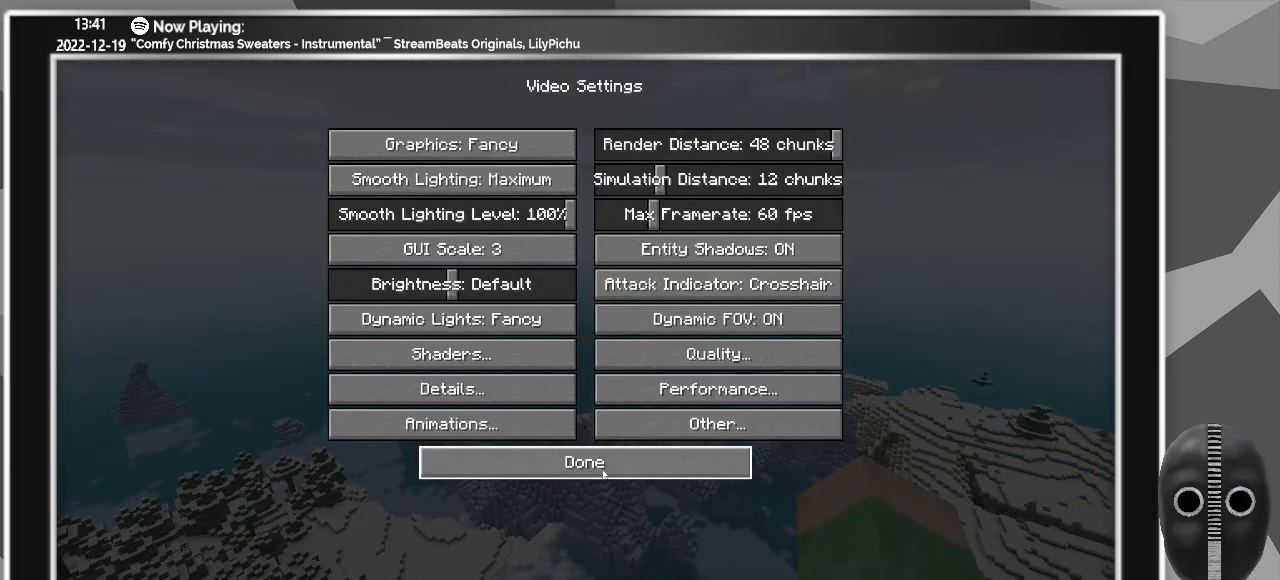
{"keys": [], "mouse": [], "events": [[17, "mouse_left", "down"], [117, "mouse_left", "up"]]}
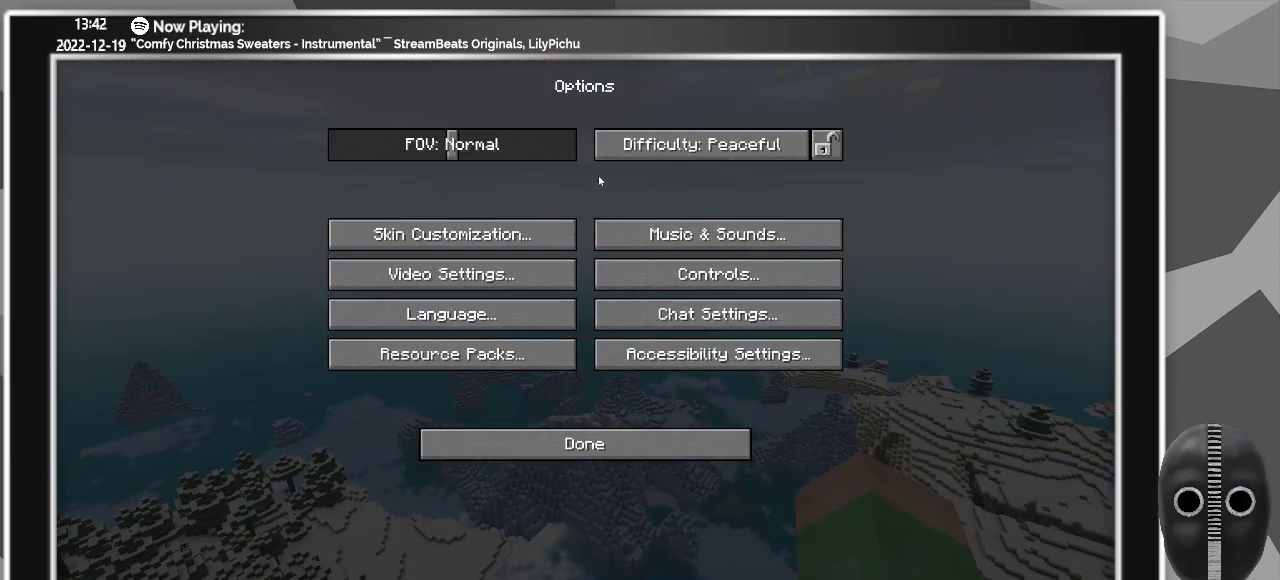
{"keys": [], "mouse": [], "events": [[367, "mouse_left", "down"], [450, "mouse_left", "up"]]}
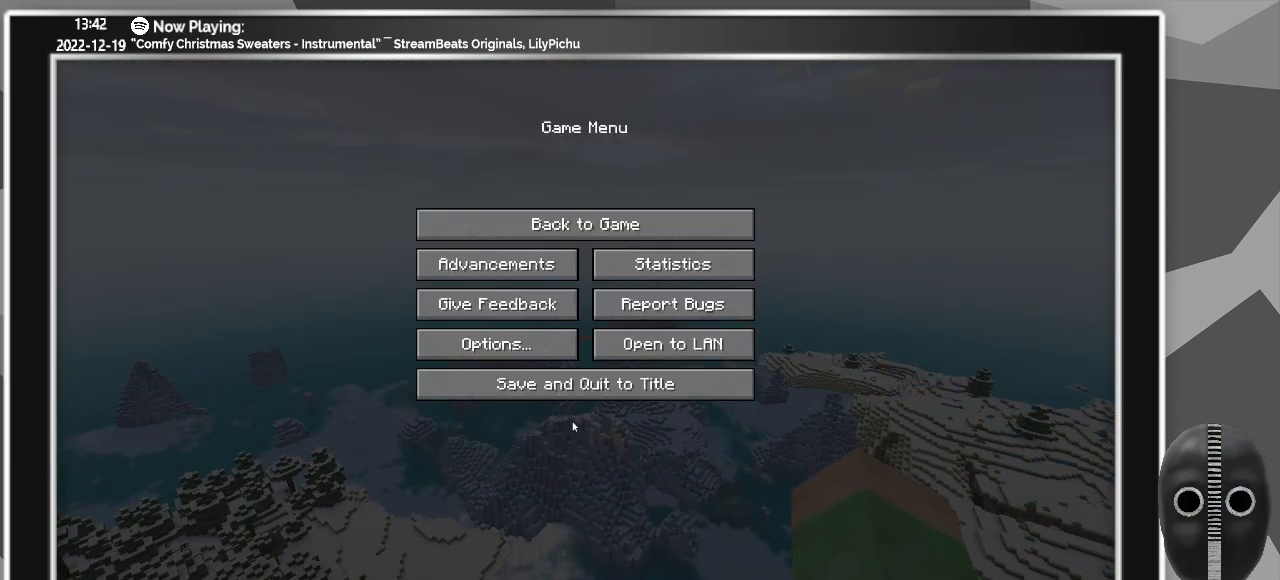
{"keys": [], "mouse": ["left"], "events": [[433, "mouse_left", "down"]]}
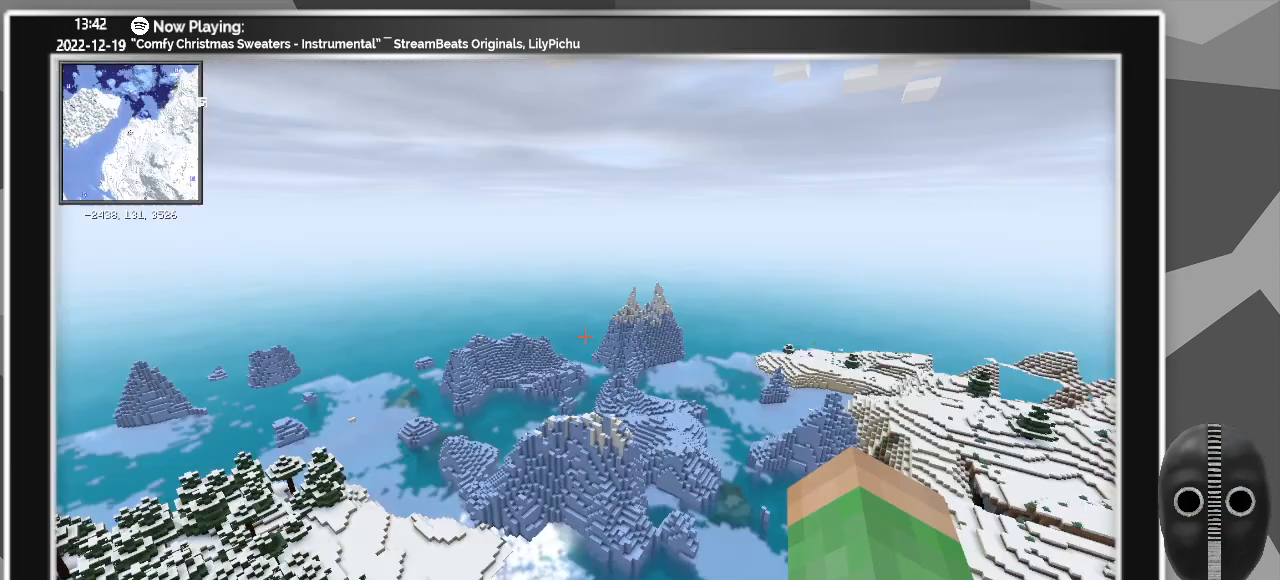
{"keys": [], "mouse": [], "events": [[33, "mouse_left", "up"]]}
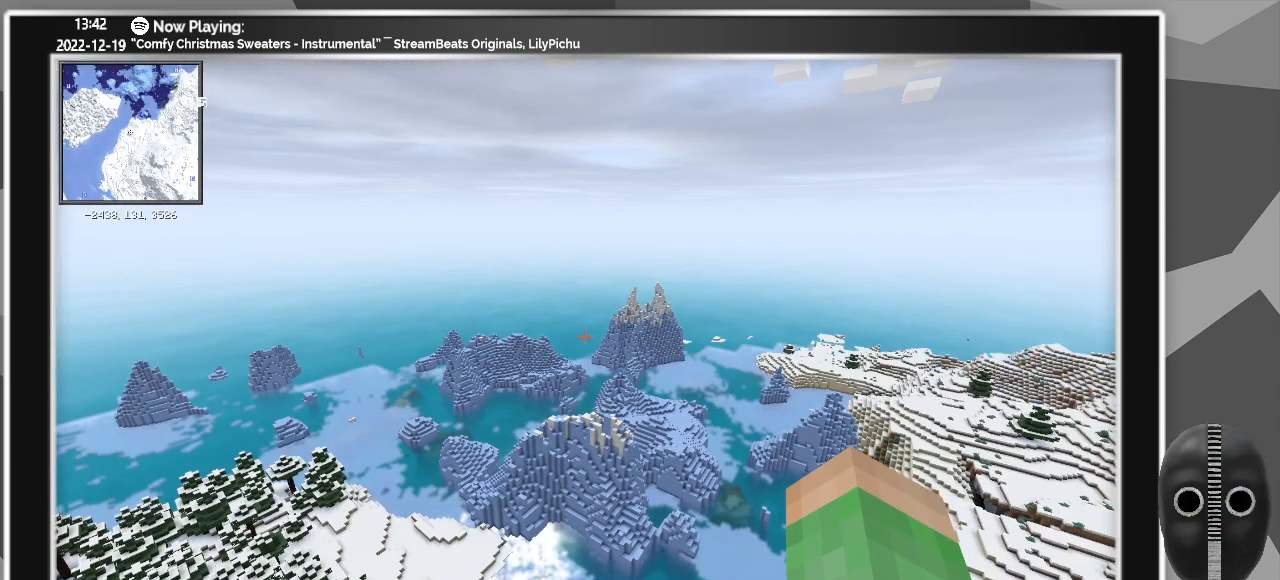
{"keys": [], "mouse": [], "events": []}
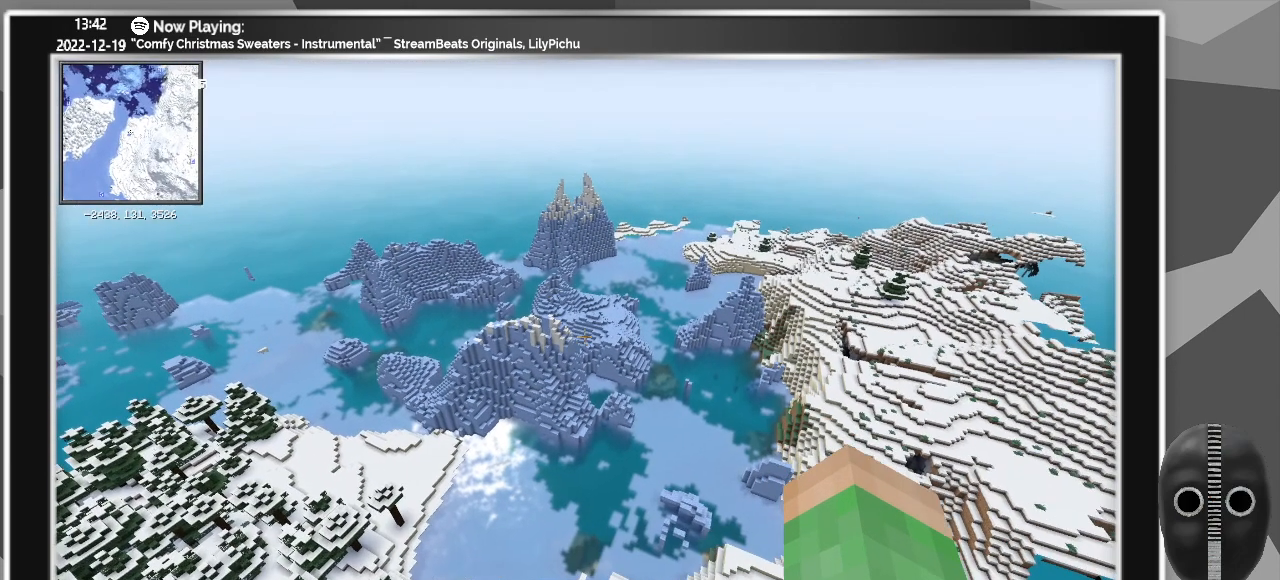
{"keys": [], "mouse": [], "events": []}
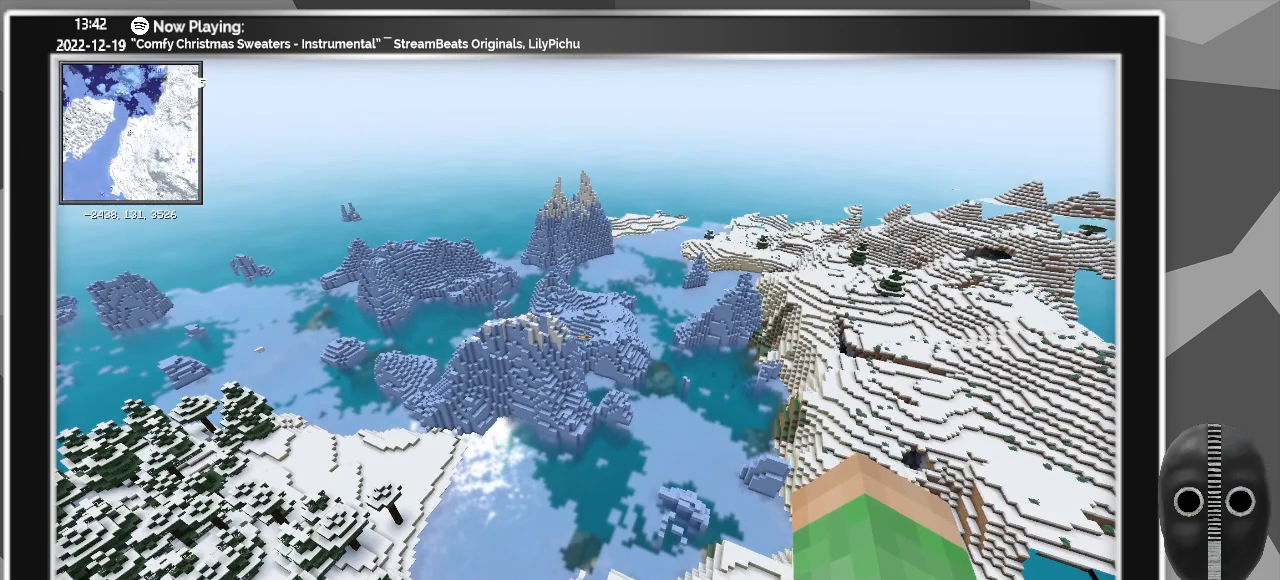
{"keys": [], "mouse": [], "events": []}
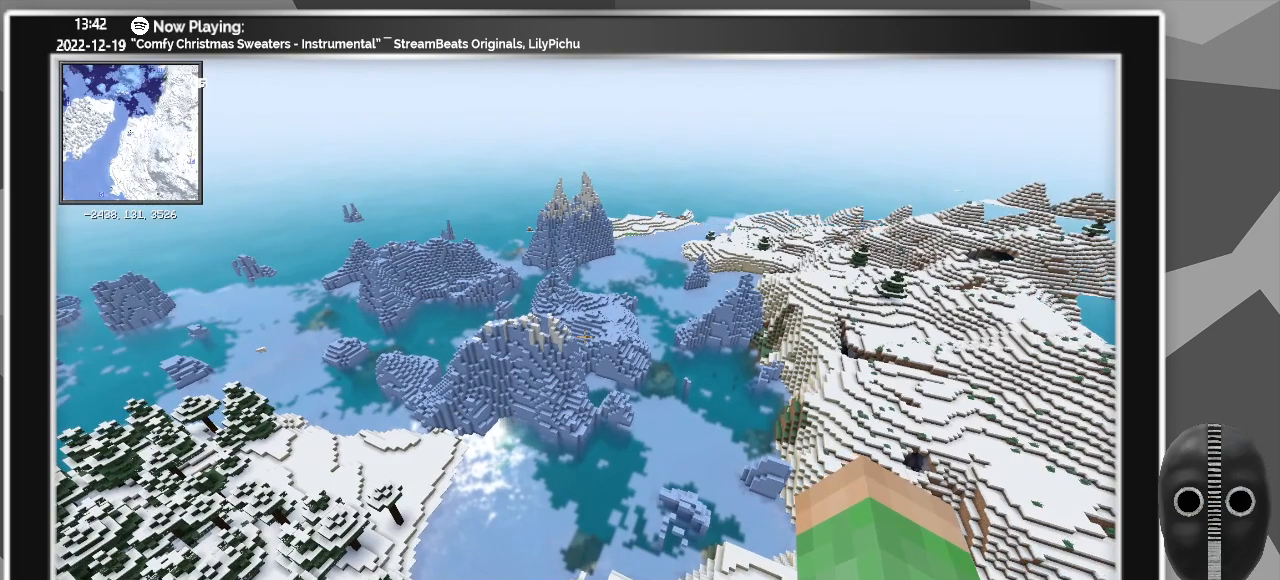
{"keys": [], "mouse": [], "events": []}
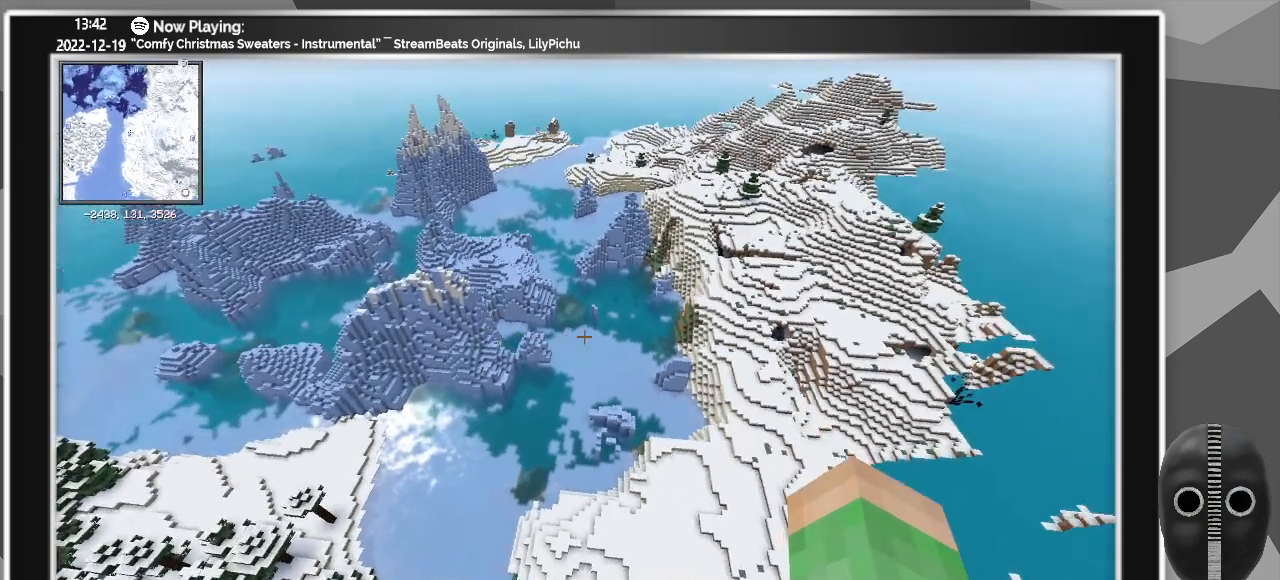
{"keys": [], "mouse": [], "events": []}
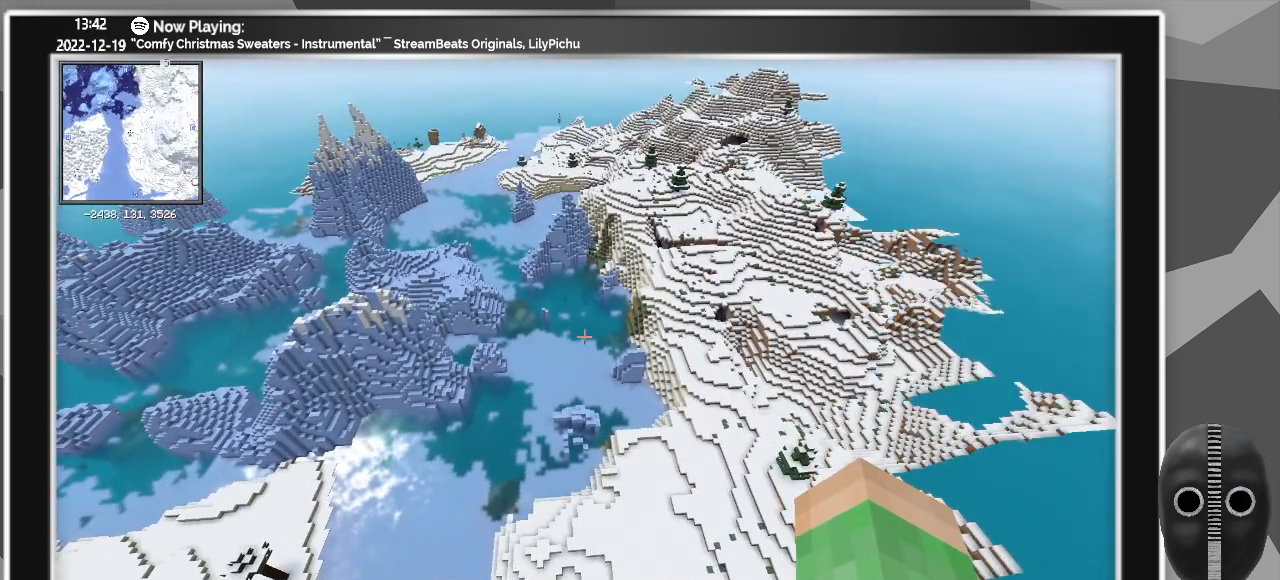
{"keys": ["c"], "mouse": [], "events": [[500, "c", "down"]]}